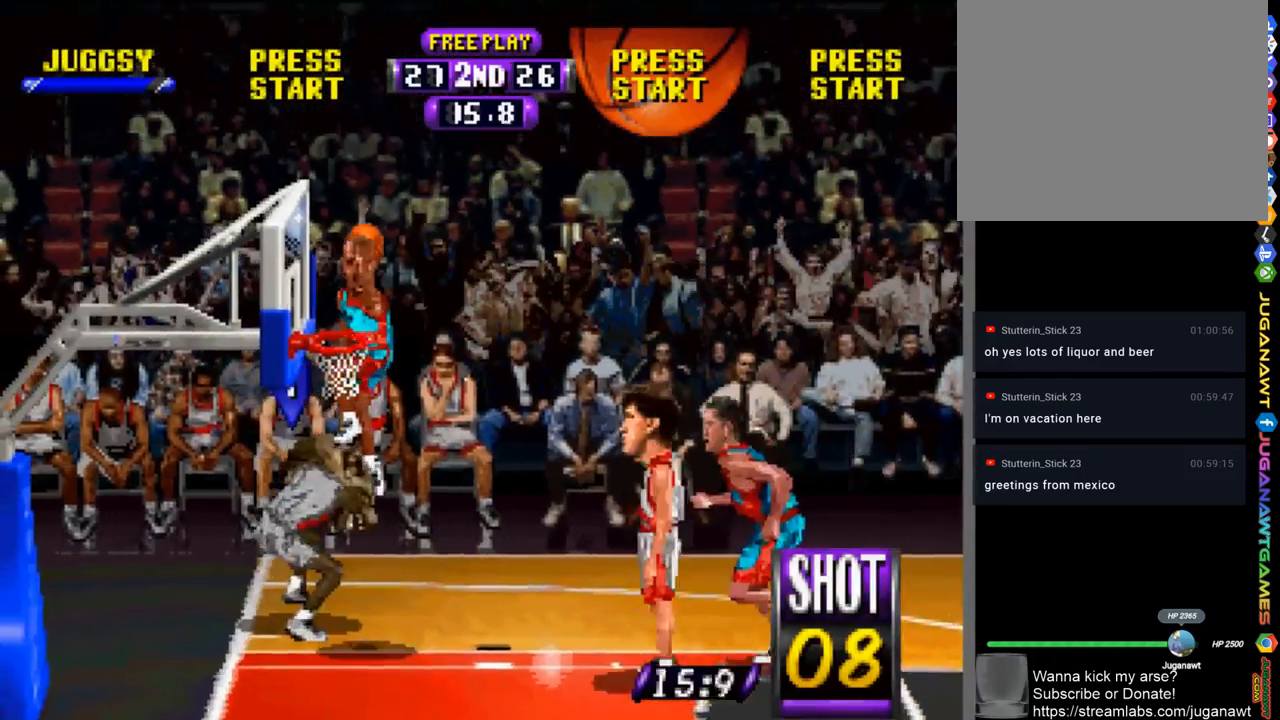
Gameplay with a controller (PlayStation layout); each line is a JSON object with the inputs held at the frame after it. "events" lists button and stick changes between this image and that frame as [ms after this image, input, new state], when the widget could be followed in between.
{"buttons": ["DPAD_DOWN"], "left_stick": "center", "right_stick": "center", "events": [[17, "DPAD_UP", "up"], [83, "CROSS", "down"], [117, "DPAD_DOWN", "down"], [383, "CROSS", "up"]]}
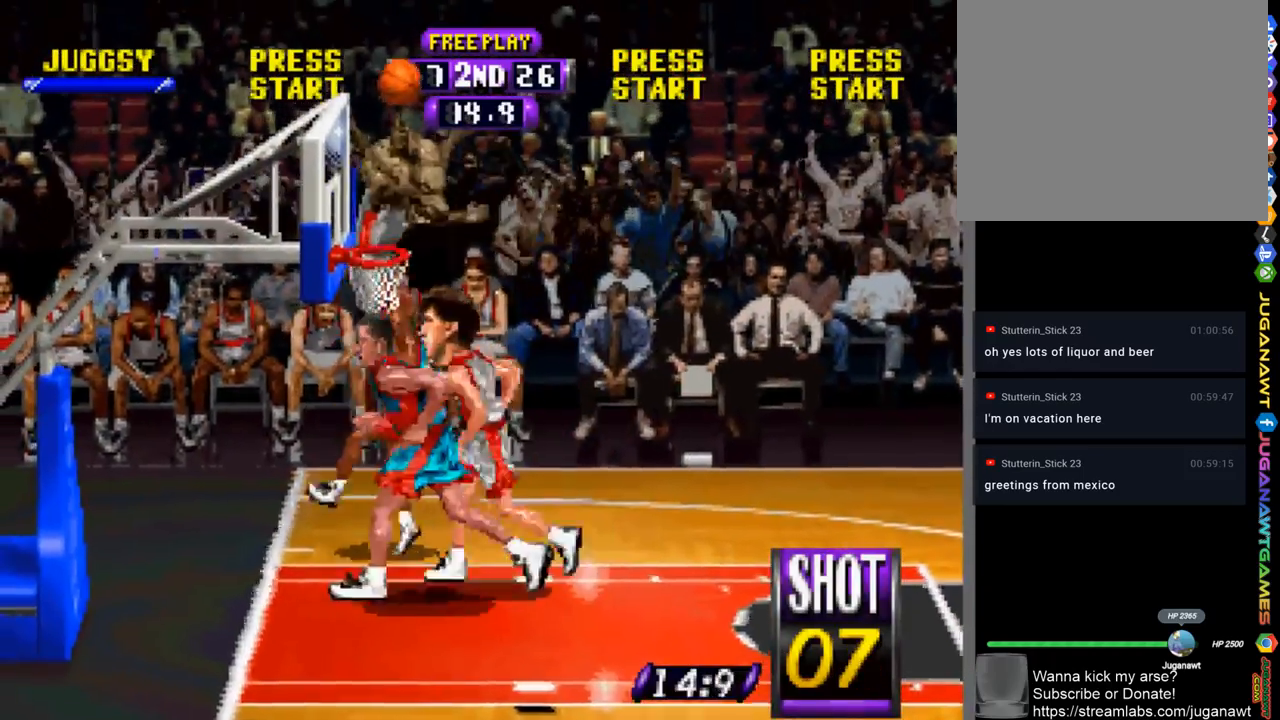
{"buttons": ["CROSS", "CIRCLE", "DPAD_DOWN", "DPAD_LEFT"], "left_stick": "center", "right_stick": "center", "events": [[17, "CROSS", "down"], [150, "CROSS", "up"], [283, "CROSS", "down"], [317, "CIRCLE", "down"], [383, "CIRCLE", "up"], [383, "CROSS", "up"], [483, "CIRCLE", "down"], [483, "CROSS", "down"], [483, "DPAD_LEFT", "down"]]}
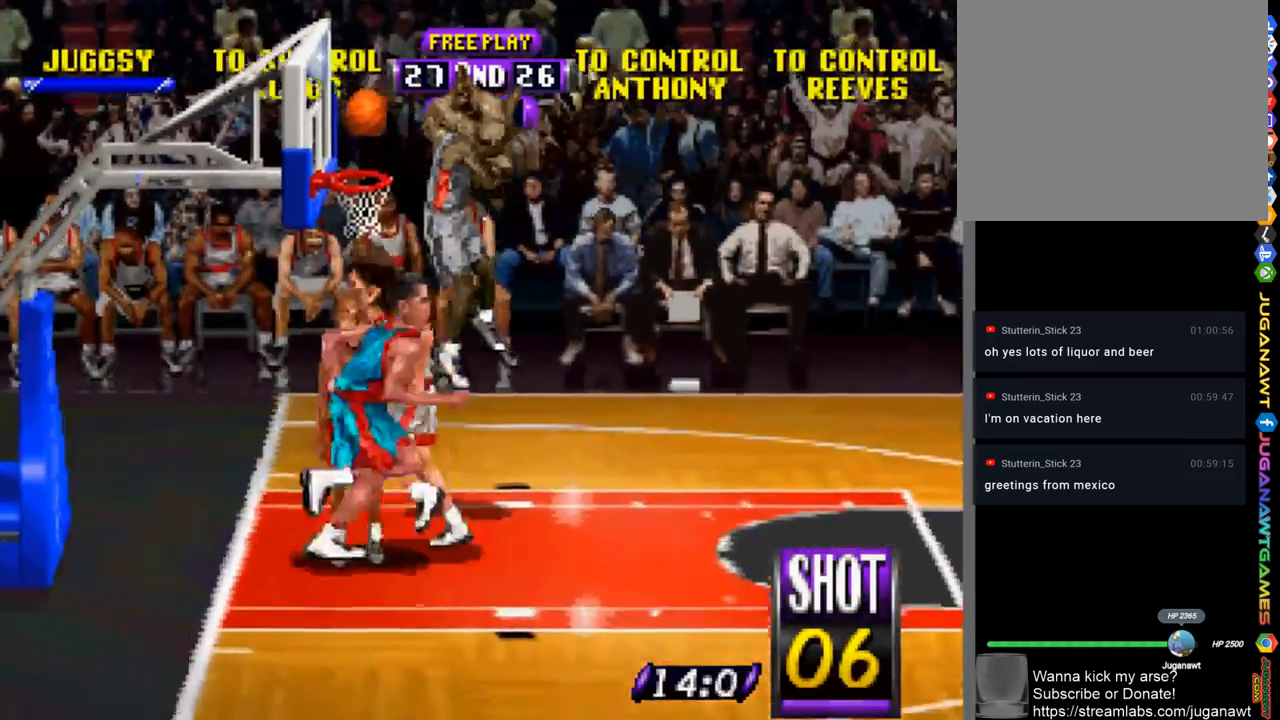
{"buttons": [], "left_stick": "center", "right_stick": "center", "events": [[83, "CIRCLE", "up"], [83, "CROSS", "up"], [150, "DPAD_DOWN", "up"], [283, "DPAD_LEFT", "up"]]}
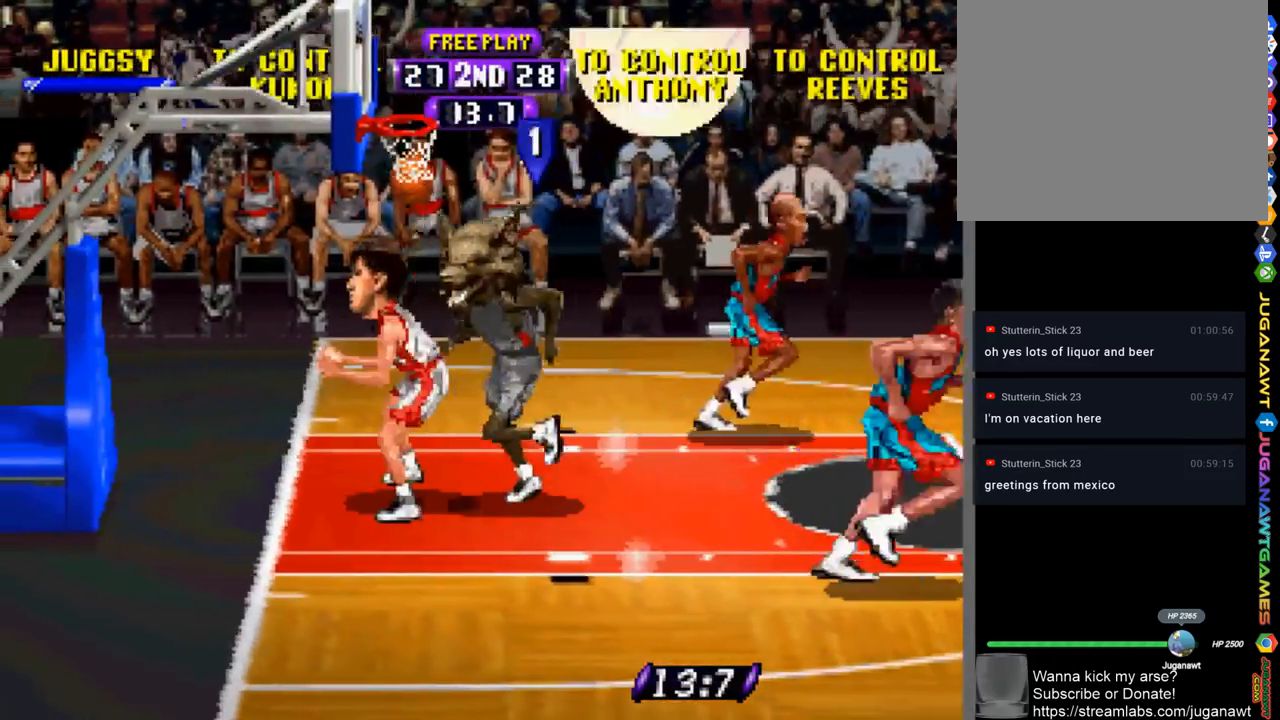
{"buttons": ["DPAD_DOWN", "DPAD_RIGHT"], "left_stick": "center", "right_stick": "center", "events": [[383, "DPAD_DOWN", "down"], [383, "DPAD_RIGHT", "down"], [417, "CIRCLE", "down"], [483, "CIRCLE", "up"]]}
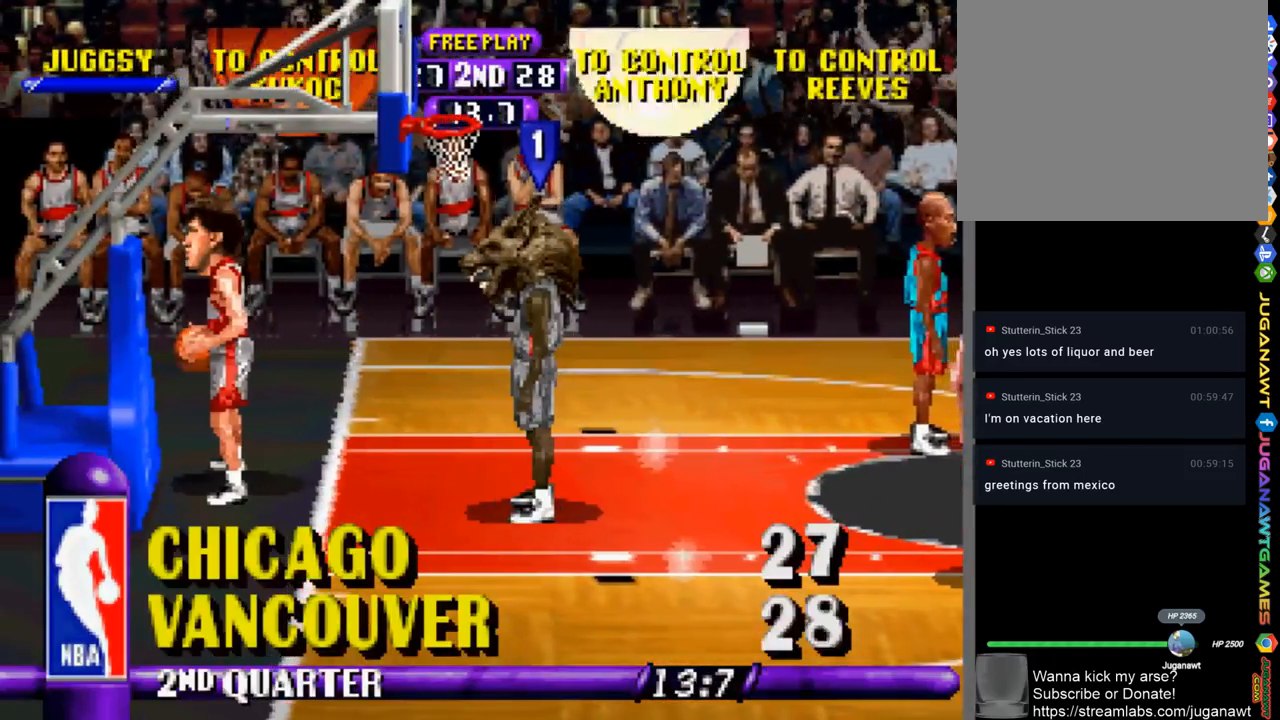
{"buttons": ["DPAD_DOWN", "DPAD_RIGHT"], "left_stick": "center", "right_stick": "center", "events": [[83, "CIRCLE", "down"], [150, "CIRCLE", "up"], [217, "CIRCLE", "down"], [317, "CIRCLE", "up"], [383, "CIRCLE", "down"], [450, "CIRCLE", "up"]]}
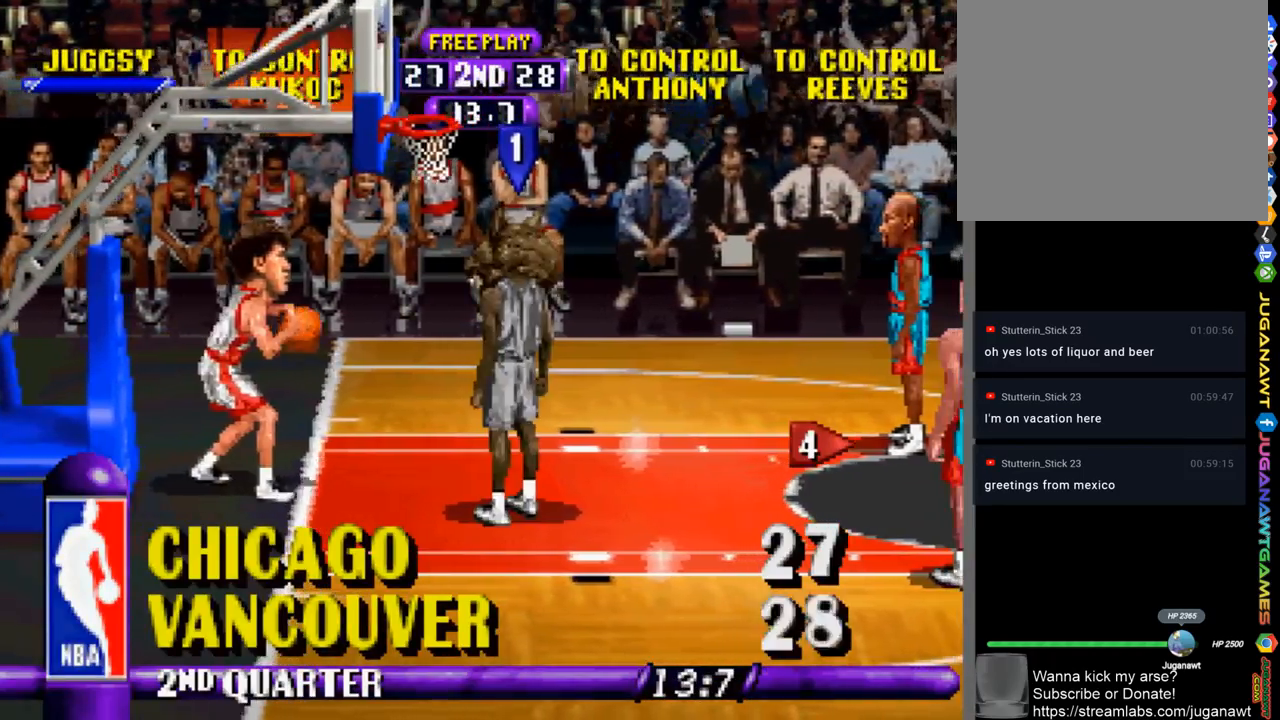
{"buttons": ["R1", "DPAD_DOWN", "DPAD_RIGHT"], "left_stick": "center", "right_stick": "center", "events": [[50, "CIRCLE", "down"], [83, "CIRCLE", "up"], [183, "CIRCLE", "down"], [250, "CIRCLE", "up"], [450, "R1", "down"]]}
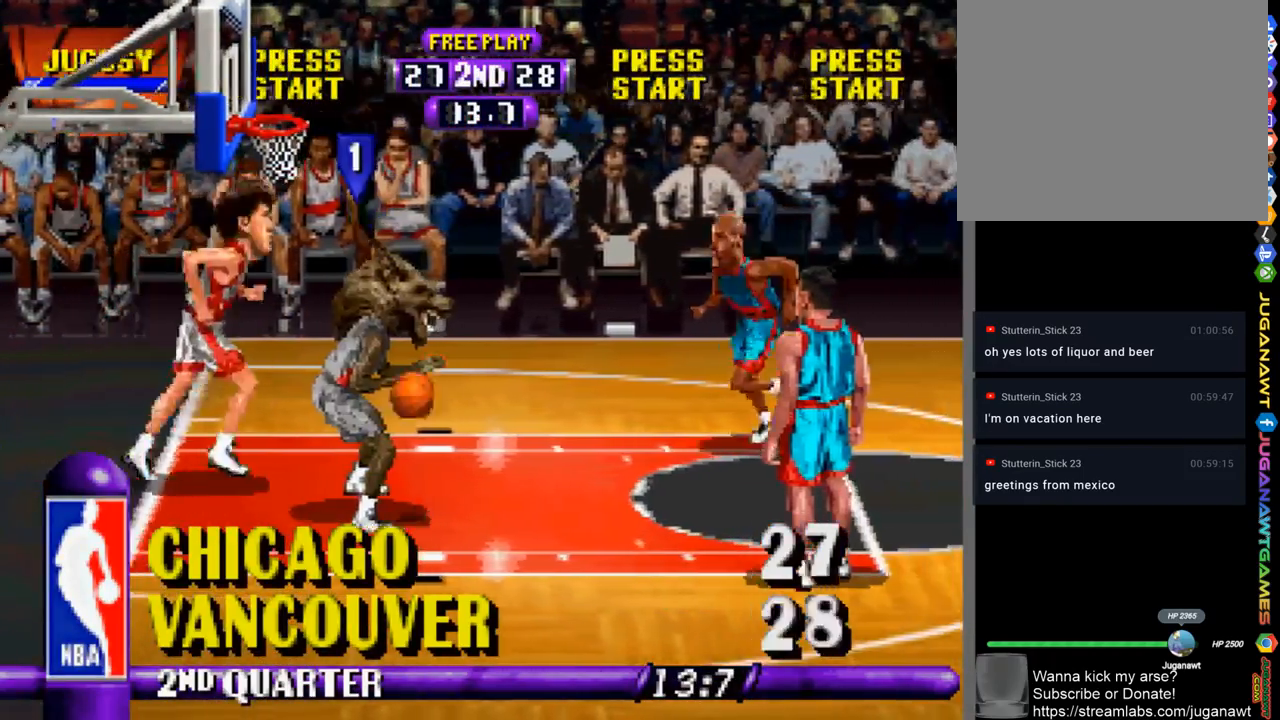
{"buttons": ["R1", "DPAD_DOWN", "DPAD_RIGHT"], "left_stick": "center", "right_stick": "center", "events": []}
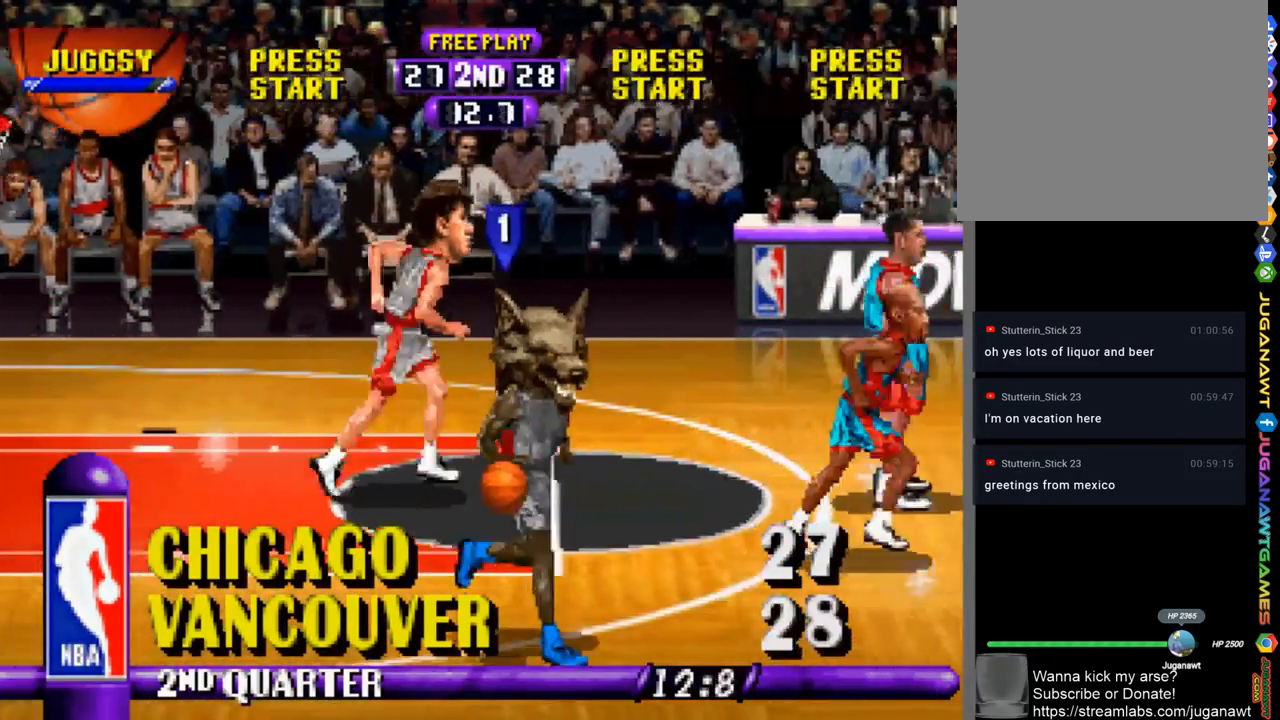
{"buttons": ["R1", "DPAD_RIGHT"], "left_stick": "center", "right_stick": "center", "events": [[283, "DPAD_DOWN", "up"]]}
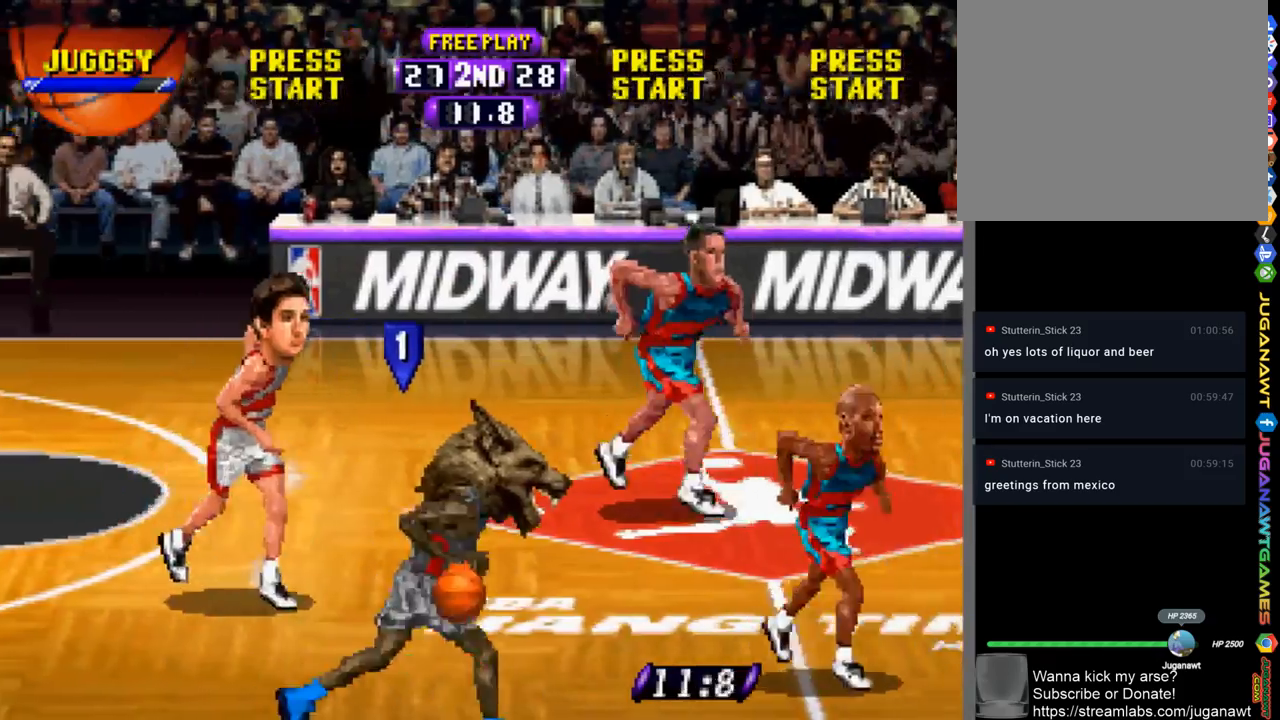
{"buttons": ["DPAD_UP", "DPAD_RIGHT"], "left_stick": "center", "right_stick": "center", "events": [[50, "DPAD_UP", "down"], [117, "R1", "up"], [350, "R1", "down"], [450, "R1", "up"]]}
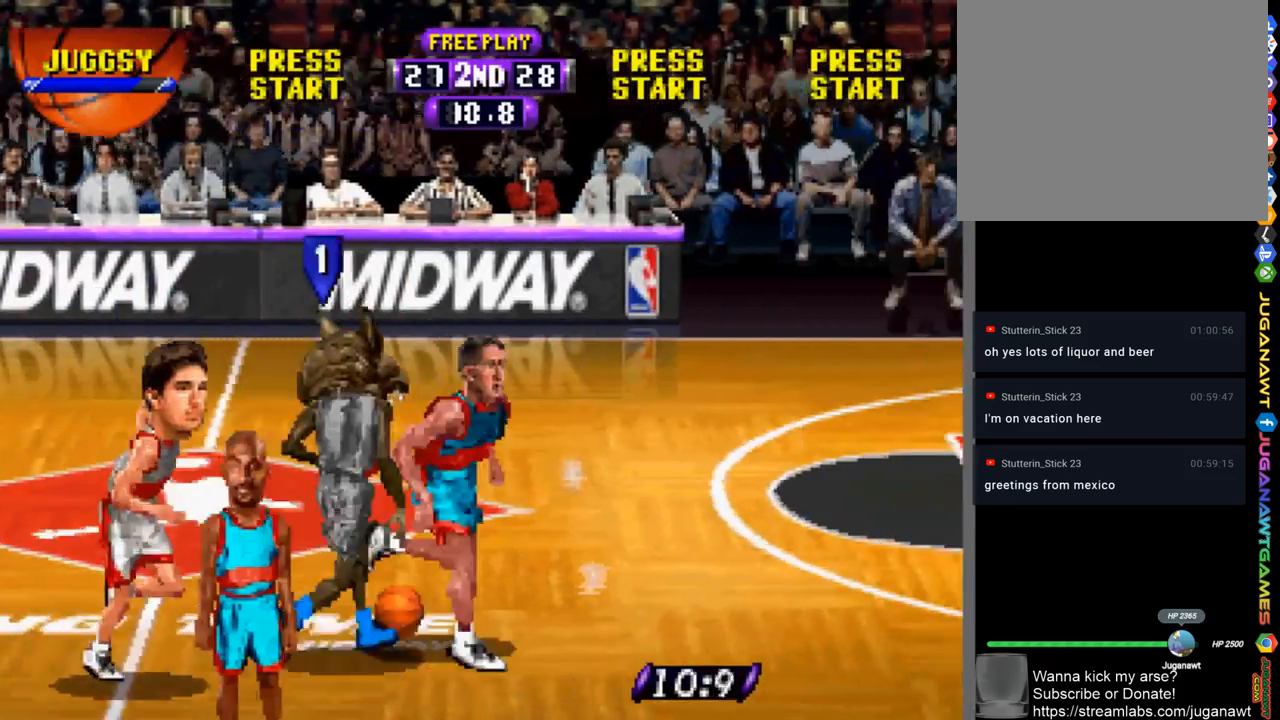
{"buttons": ["R1", "DPAD_UP", "DPAD_RIGHT"], "left_stick": "center", "right_stick": "center", "events": [[17, "R1", "down"], [117, "R1", "up"], [183, "R1", "down"]]}
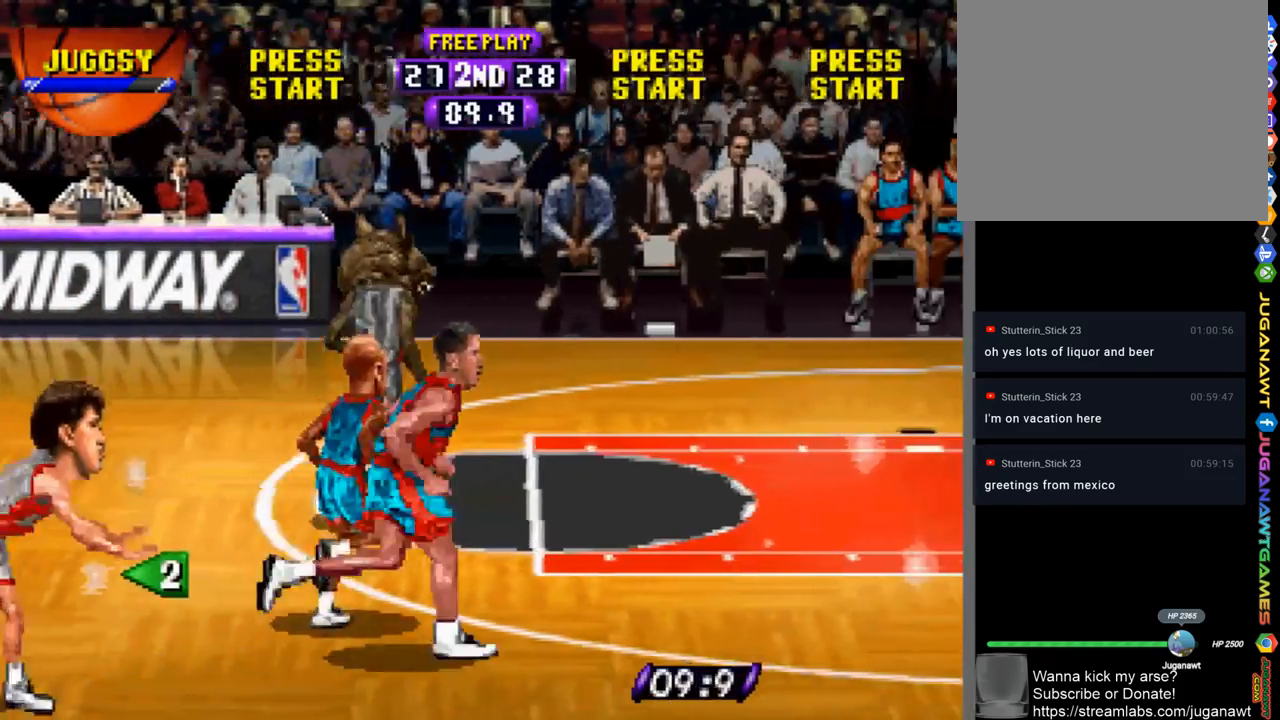
{"buttons": ["CROSS", "R1", "DPAD_DOWN", "DPAD_RIGHT"], "left_stick": "center", "right_stick": "center", "events": [[117, "DPAD_UP", "up"], [217, "DPAD_DOWN", "down"], [317, "CROSS", "down"]]}
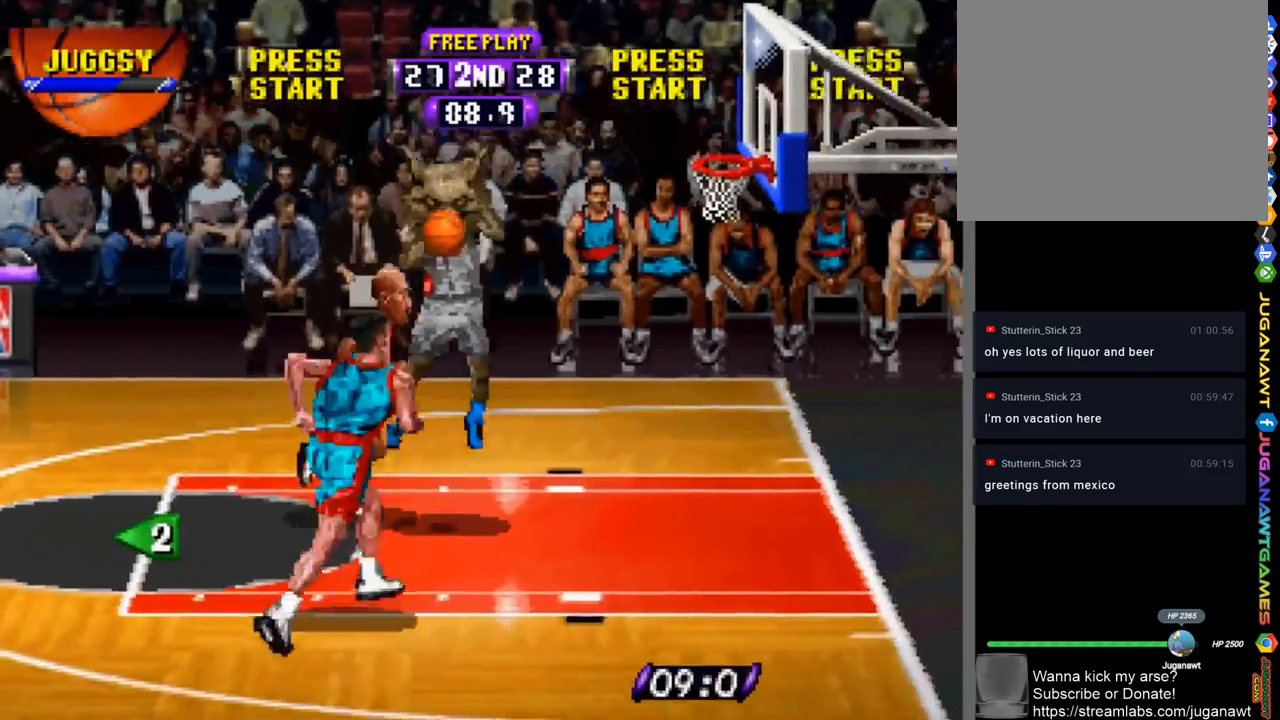
{"buttons": [], "left_stick": "center", "right_stick": "center", "events": [[150, "DPAD_RIGHT", "up"], [217, "DPAD_DOWN", "up"], [317, "CROSS", "up"], [383, "R1", "up"]]}
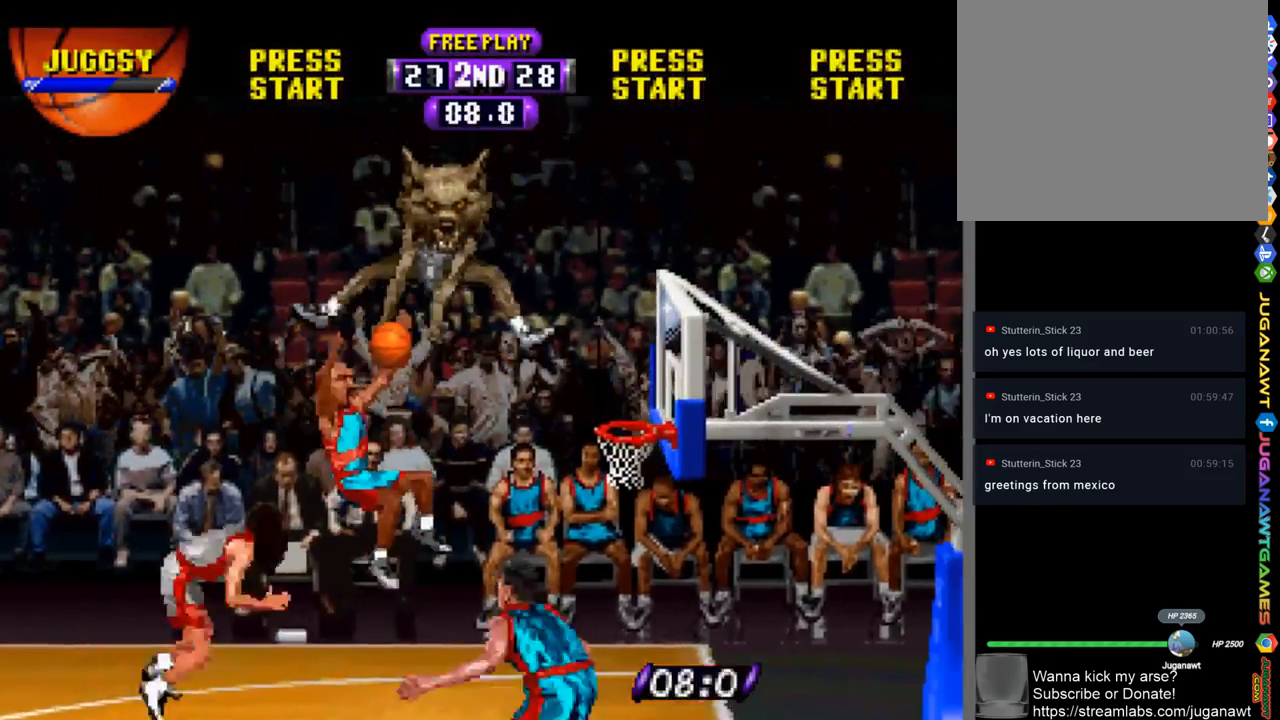
{"buttons": [], "left_stick": "center", "right_stick": "center", "events": []}
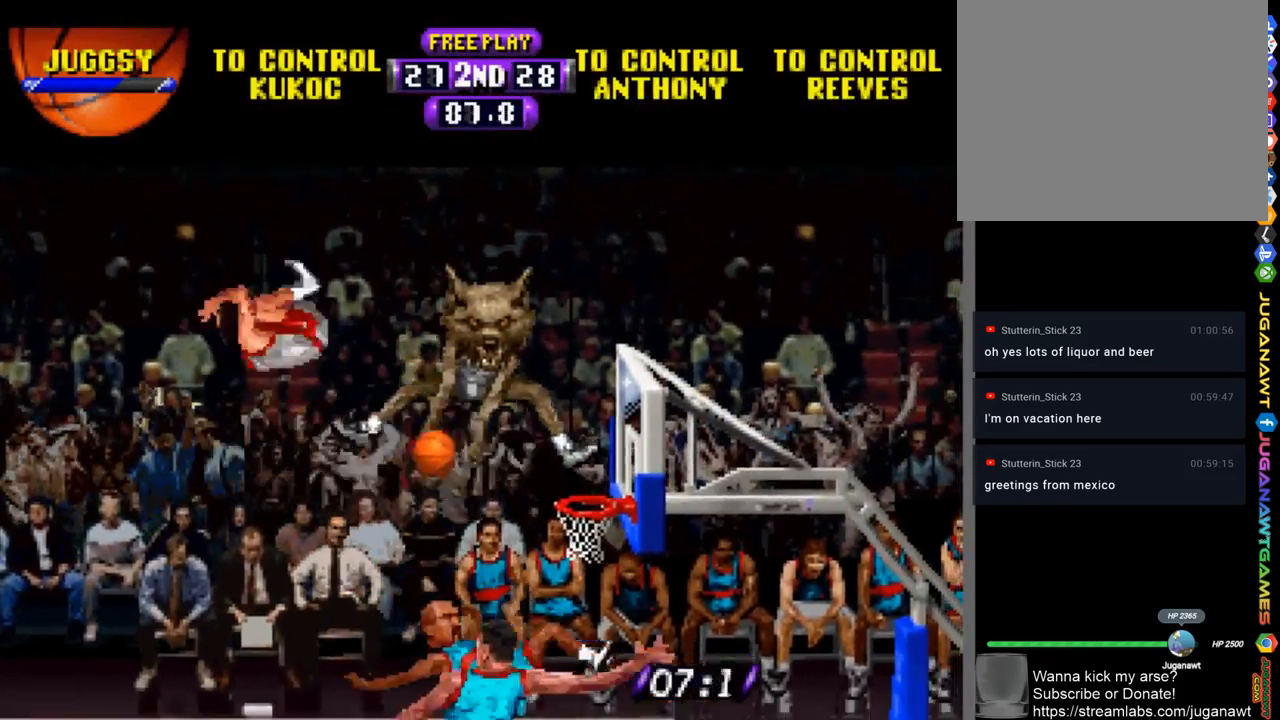
{"buttons": [], "left_stick": "center", "right_stick": "center", "events": []}
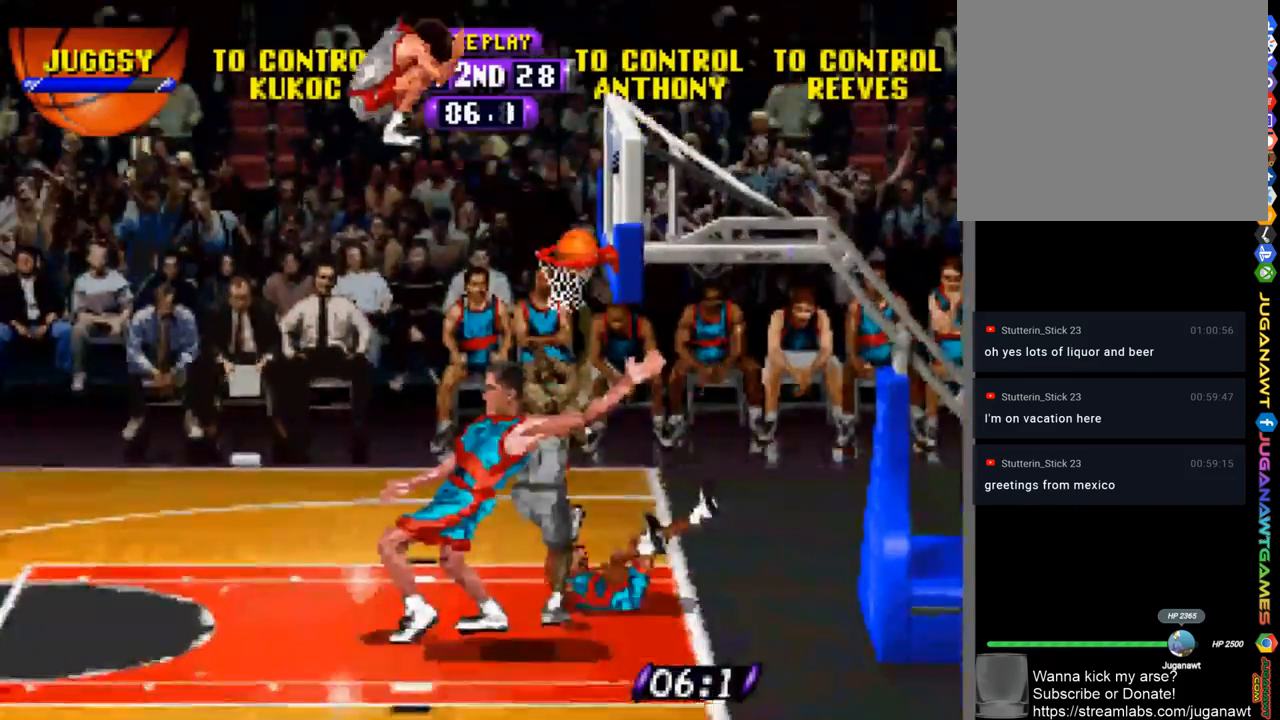
{"buttons": [], "left_stick": "center", "right_stick": "center", "events": []}
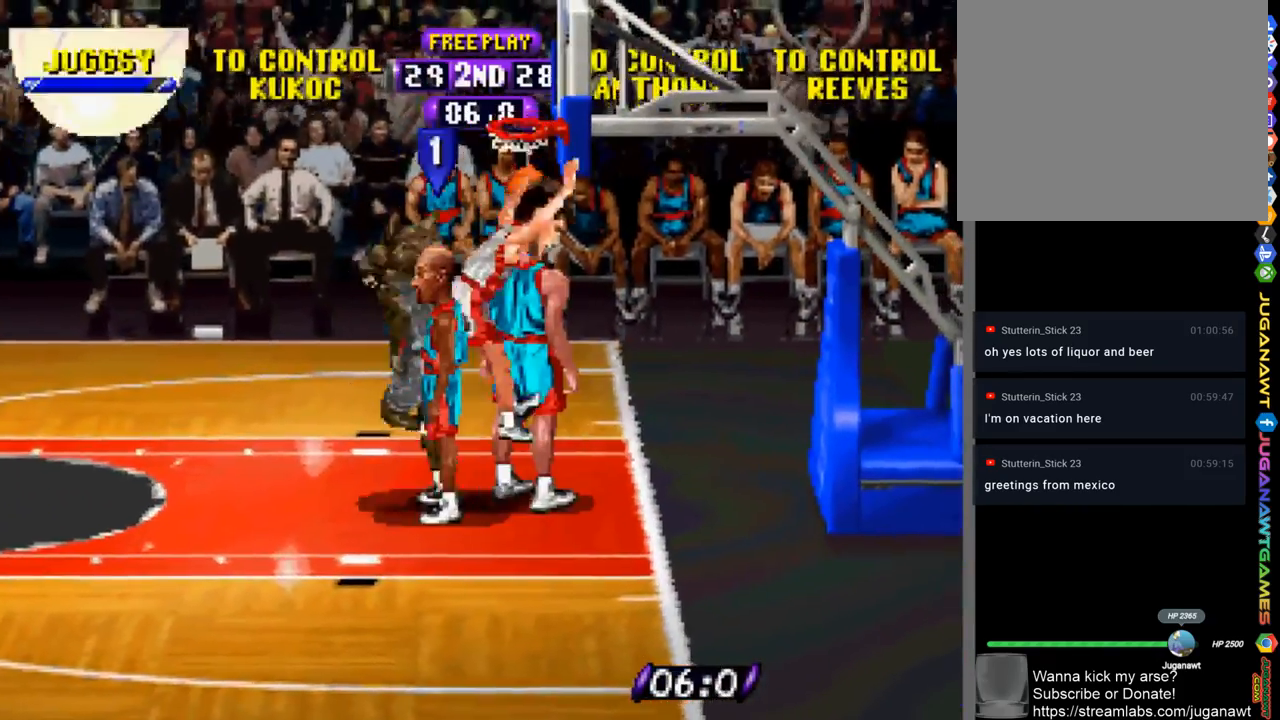
{"buttons": [], "left_stick": "center", "right_stick": "center", "events": []}
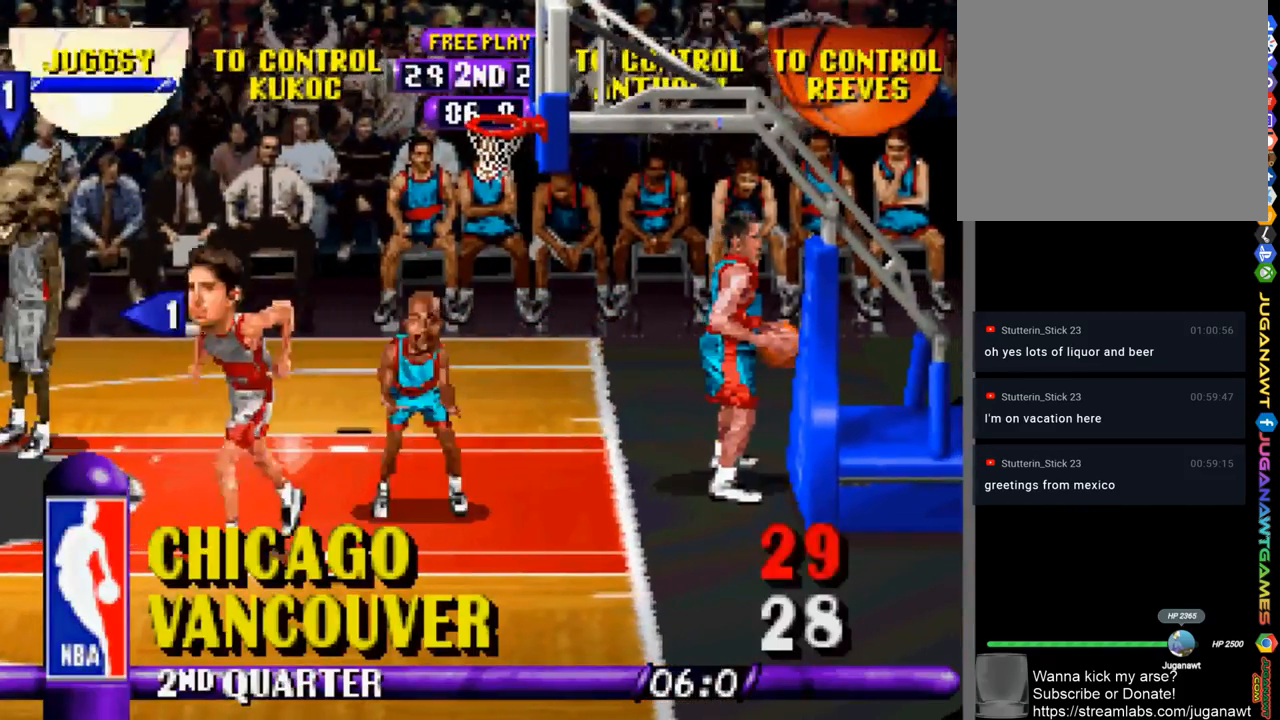
{"buttons": ["R1", "DPAD_DOWN", "DPAD_RIGHT"], "left_stick": "center", "right_stick": "center", "events": [[183, "DPAD_DOWN", "down"], [183, "DPAD_RIGHT", "down"], [250, "R1", "down"]]}
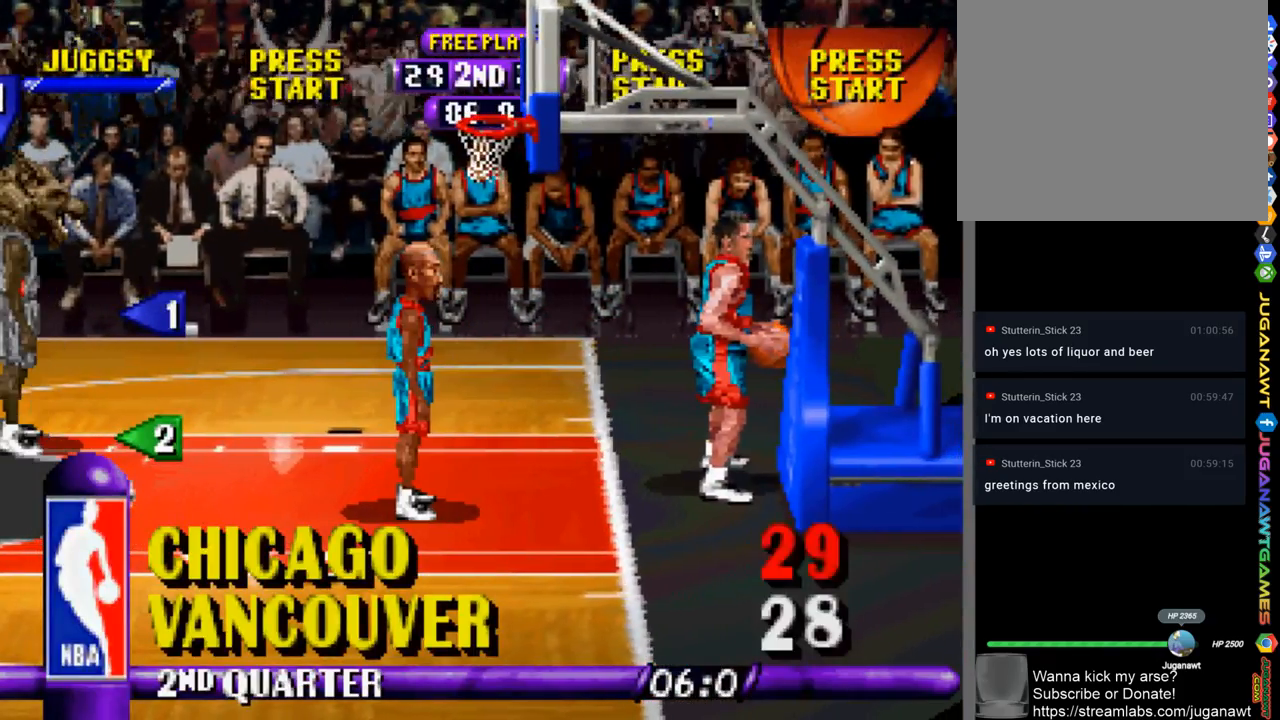
{"buttons": ["R1", "DPAD_DOWN", "DPAD_RIGHT"], "left_stick": "center", "right_stick": "center", "events": []}
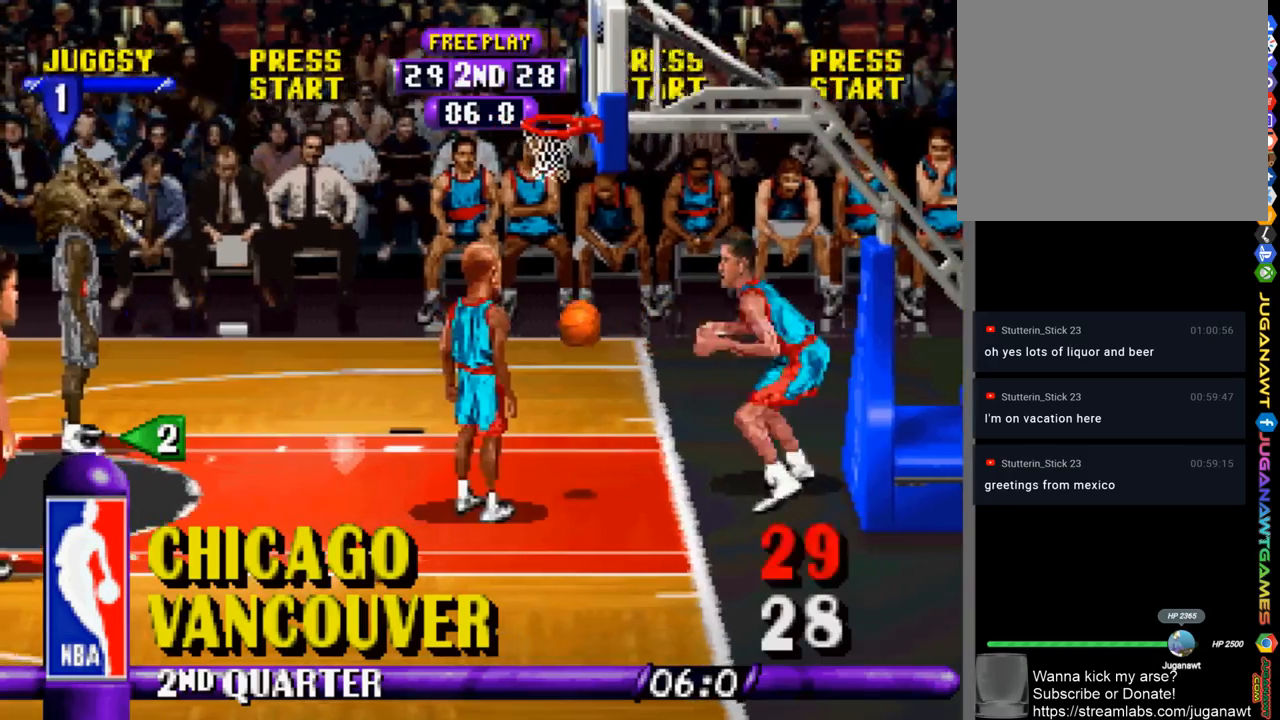
{"buttons": ["R1", "DPAD_DOWN", "DPAD_RIGHT"], "left_stick": "center", "right_stick": "center", "events": []}
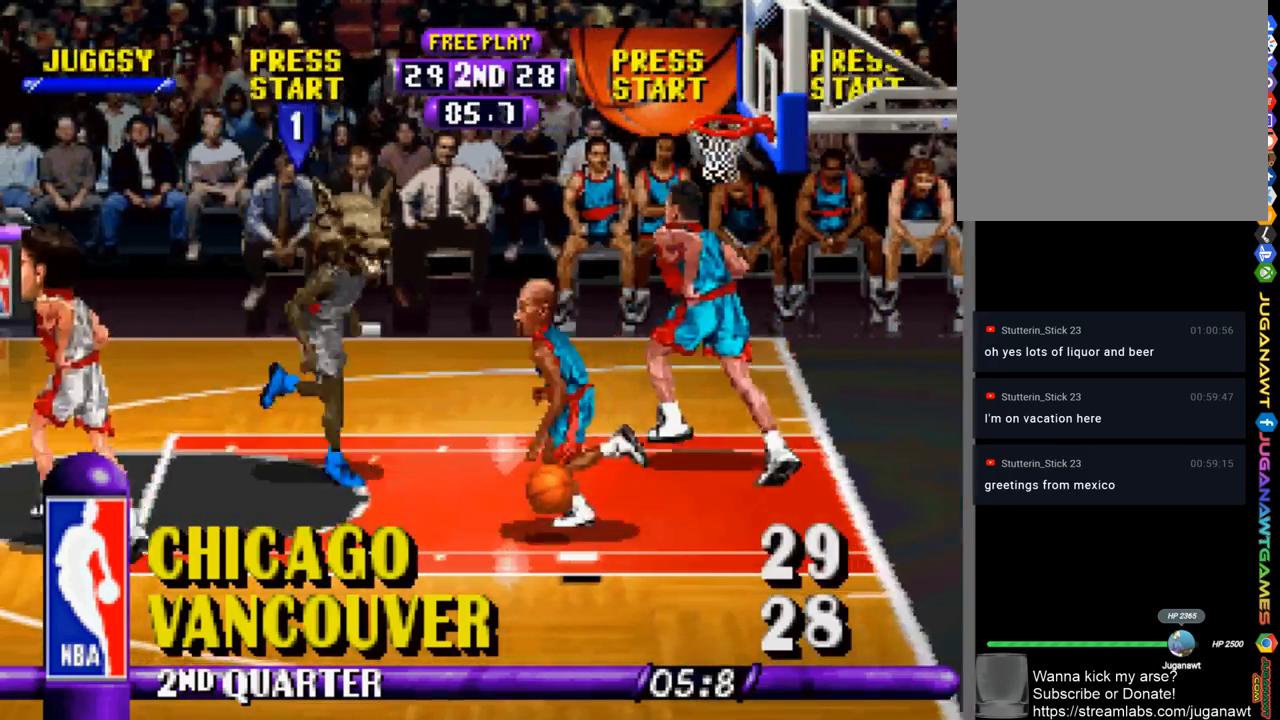
{"buttons": ["DPAD_LEFT"], "left_stick": "center", "right_stick": "center", "events": [[50, "CIRCLE", "down"], [183, "CIRCLE", "up"], [217, "DPAD_RIGHT", "up"], [250, "R1", "up"], [283, "DPAD_LEFT", "down"], [333, "DPAD_DOWN", "up"]]}
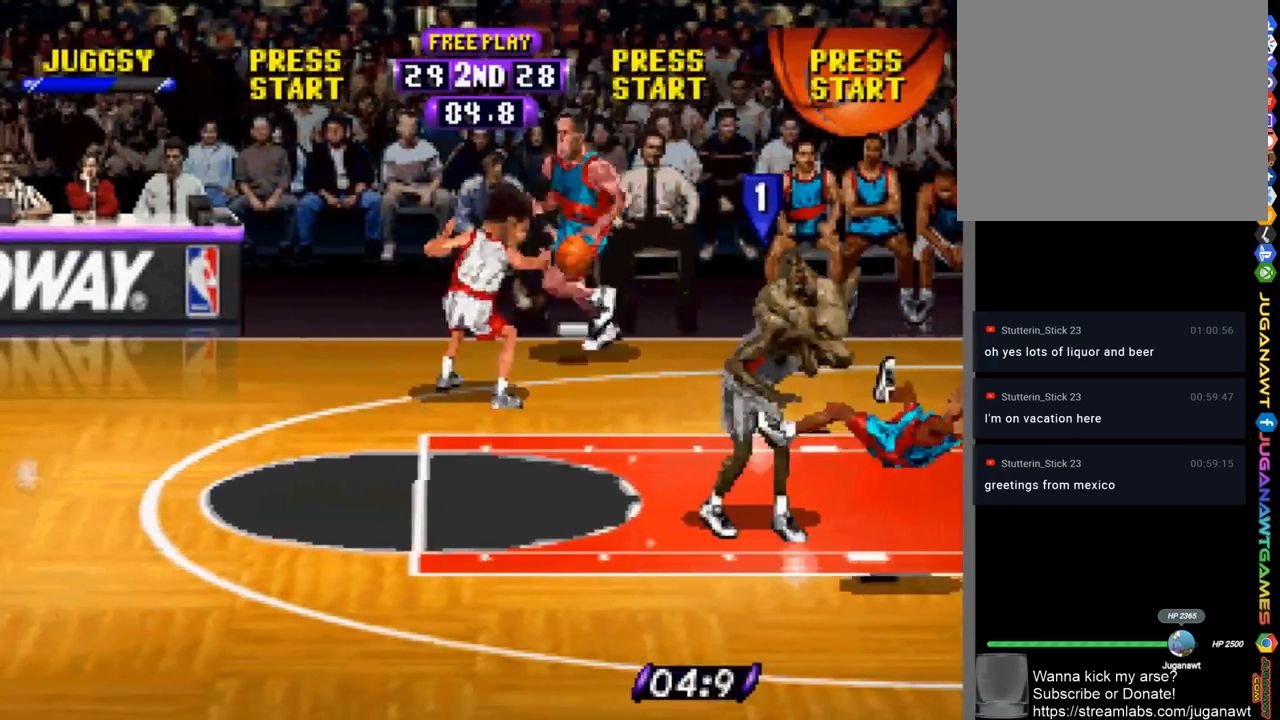
{"buttons": ["DPAD_RIGHT"], "left_stick": "center", "right_stick": "center", "events": [[450, "DPAD_LEFT", "up"], [450, "DPAD_RIGHT", "down"]]}
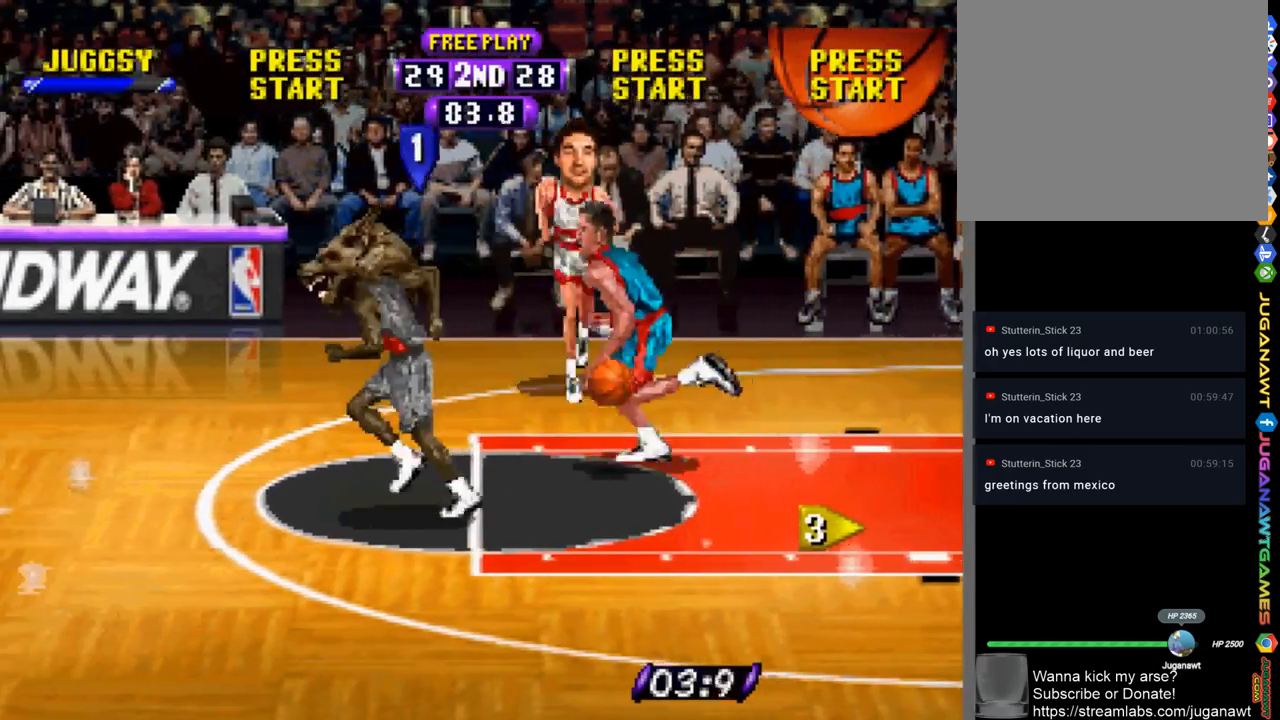
{"buttons": ["DPAD_LEFT"], "left_stick": "center", "right_stick": "center", "events": [[83, "CIRCLE", "down"], [83, "R1", "down"], [150, "DPAD_RIGHT", "up"], [150, "DPAD_UP", "down"], [217, "CIRCLE", "up"], [217, "DPAD_UP", "up"], [450, "DPAD_LEFT", "down"], [483, "R1", "up"]]}
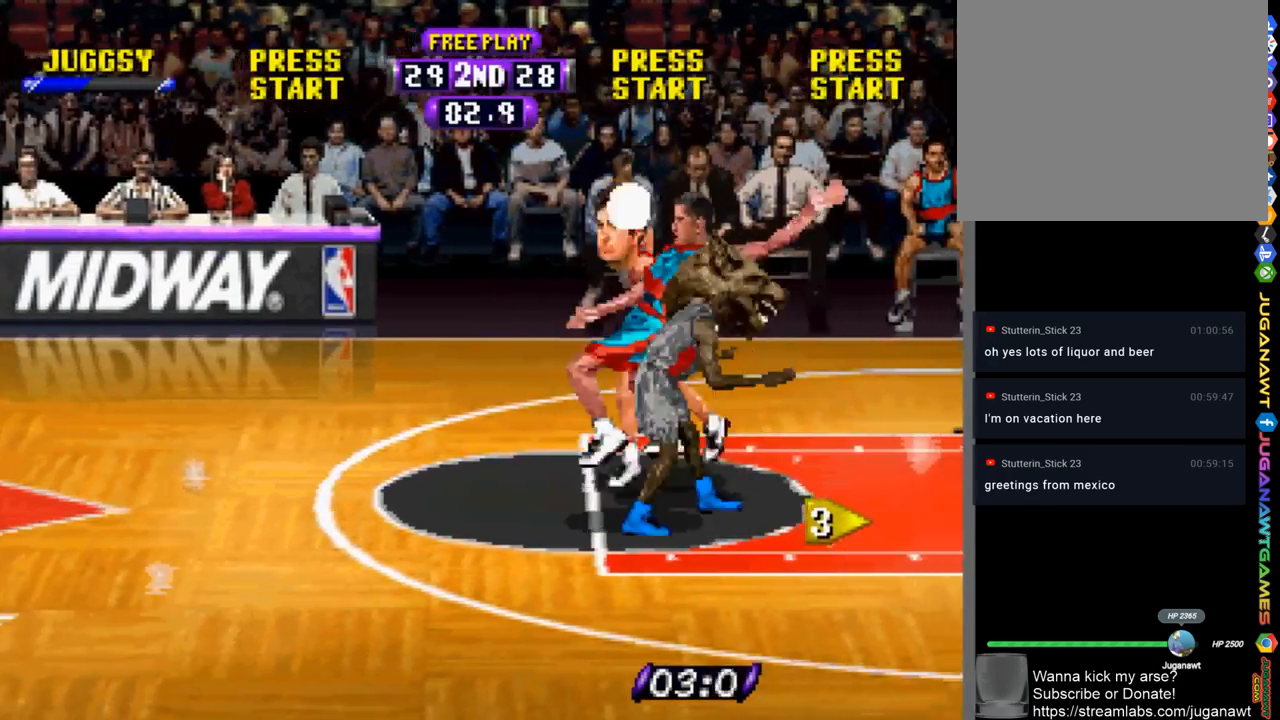
{"buttons": ["R1", "DPAD_RIGHT"], "left_stick": "center", "right_stick": "center", "events": [[217, "DPAD_LEFT", "up"], [250, "DPAD_RIGHT", "down"], [417, "R1", "down"]]}
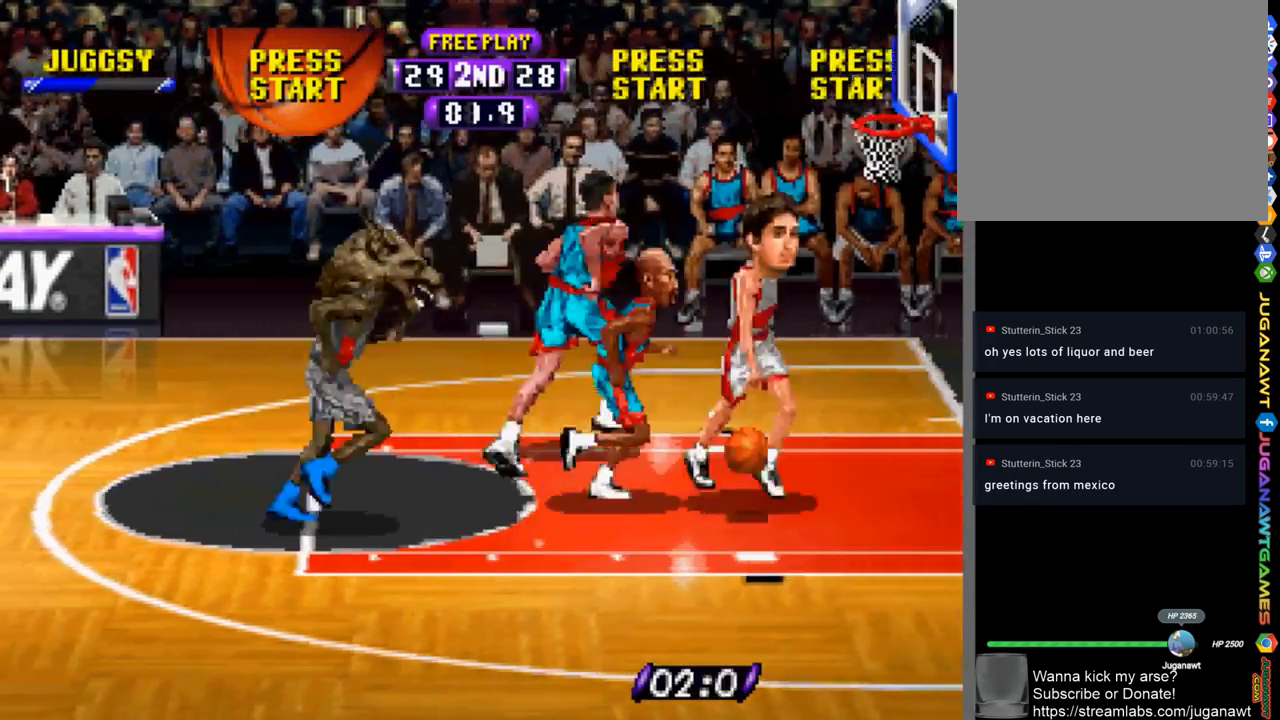
{"buttons": ["CROSS", "R1"], "left_stick": "center", "right_stick": "center", "events": [[183, "CROSS", "down"], [217, "DPAD_DOWN", "down"], [383, "DPAD_DOWN", "up"], [383, "DPAD_RIGHT", "up"]]}
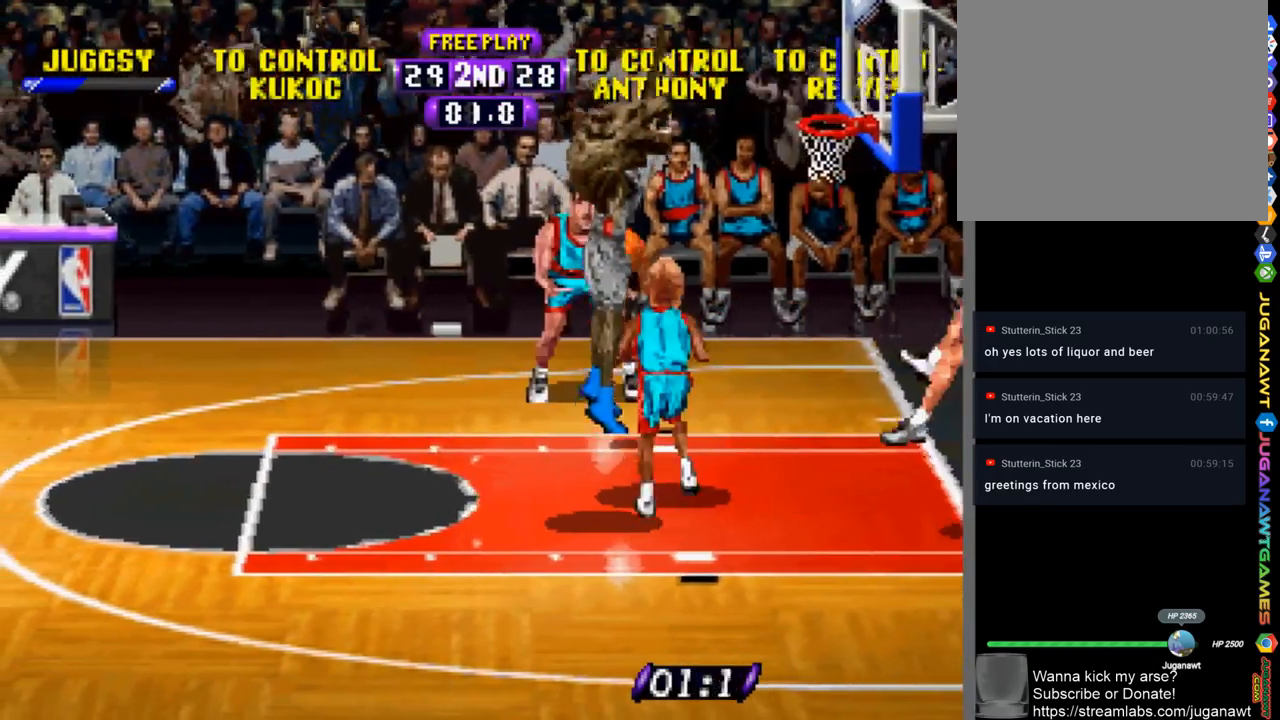
{"buttons": ["DPAD_LEFT"], "left_stick": "center", "right_stick": "center", "events": [[17, "CROSS", "up"], [83, "R1", "up"], [483, "DPAD_LEFT", "down"]]}
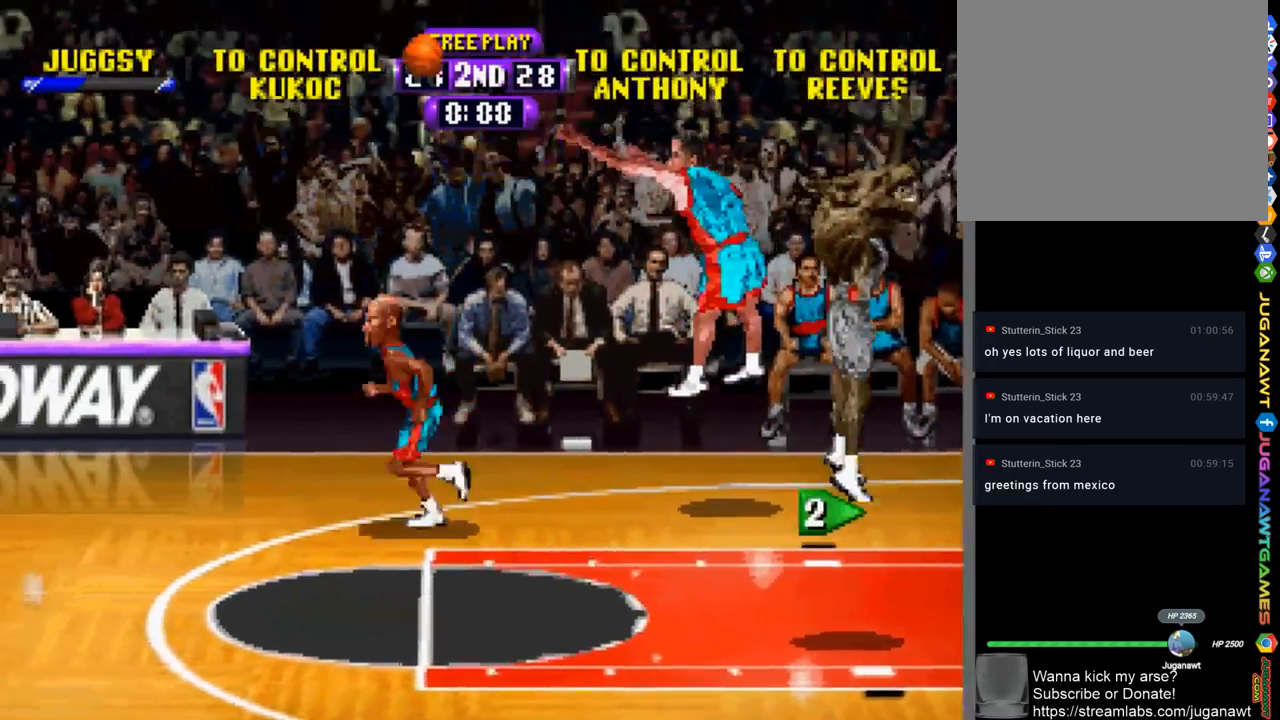
{"buttons": ["DPAD_LEFT"], "left_stick": "center", "right_stick": "center", "events": []}
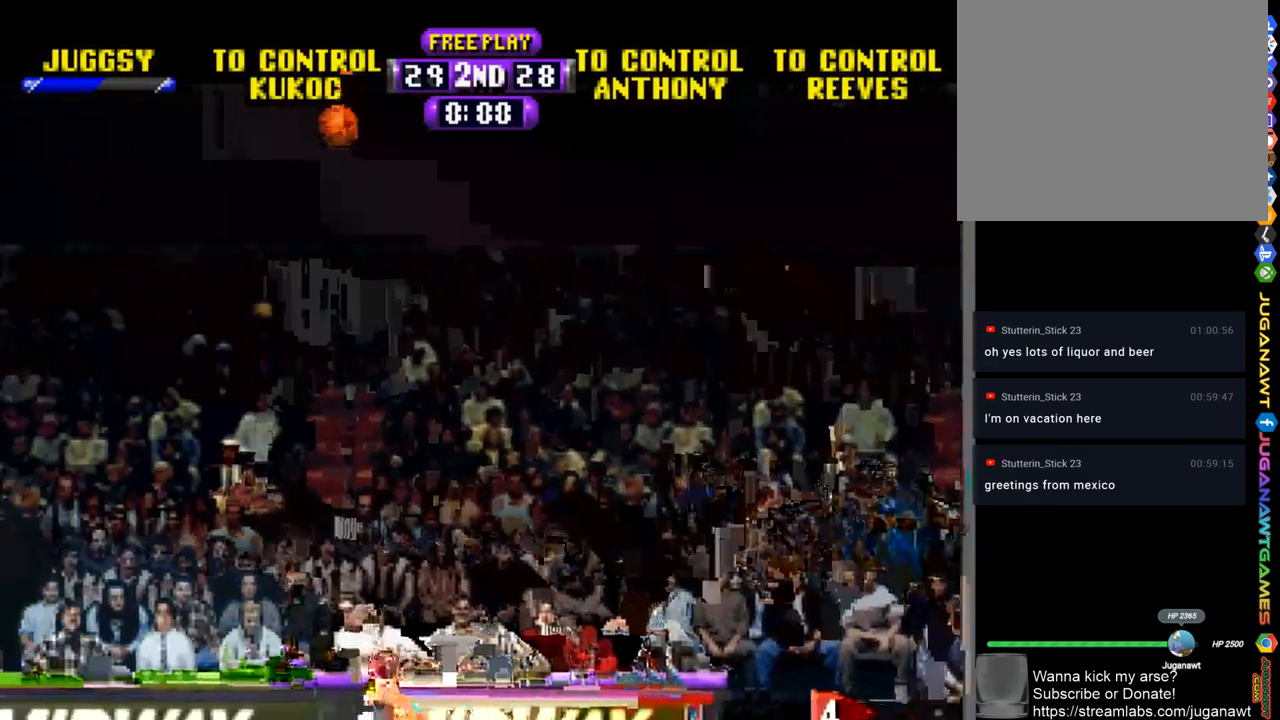
{"buttons": ["DPAD_LEFT"], "left_stick": "center", "right_stick": "center", "events": []}
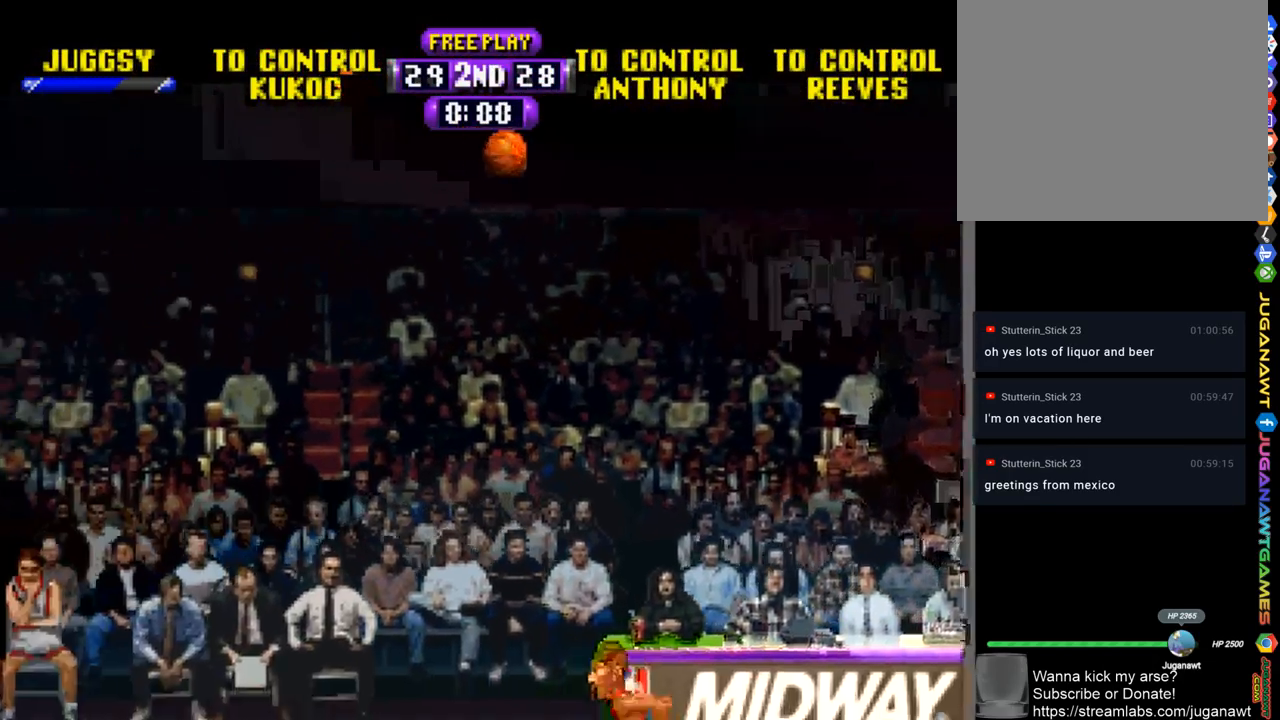
{"buttons": [], "left_stick": "center", "right_stick": "center", "events": [[150, "DPAD_LEFT", "up"]]}